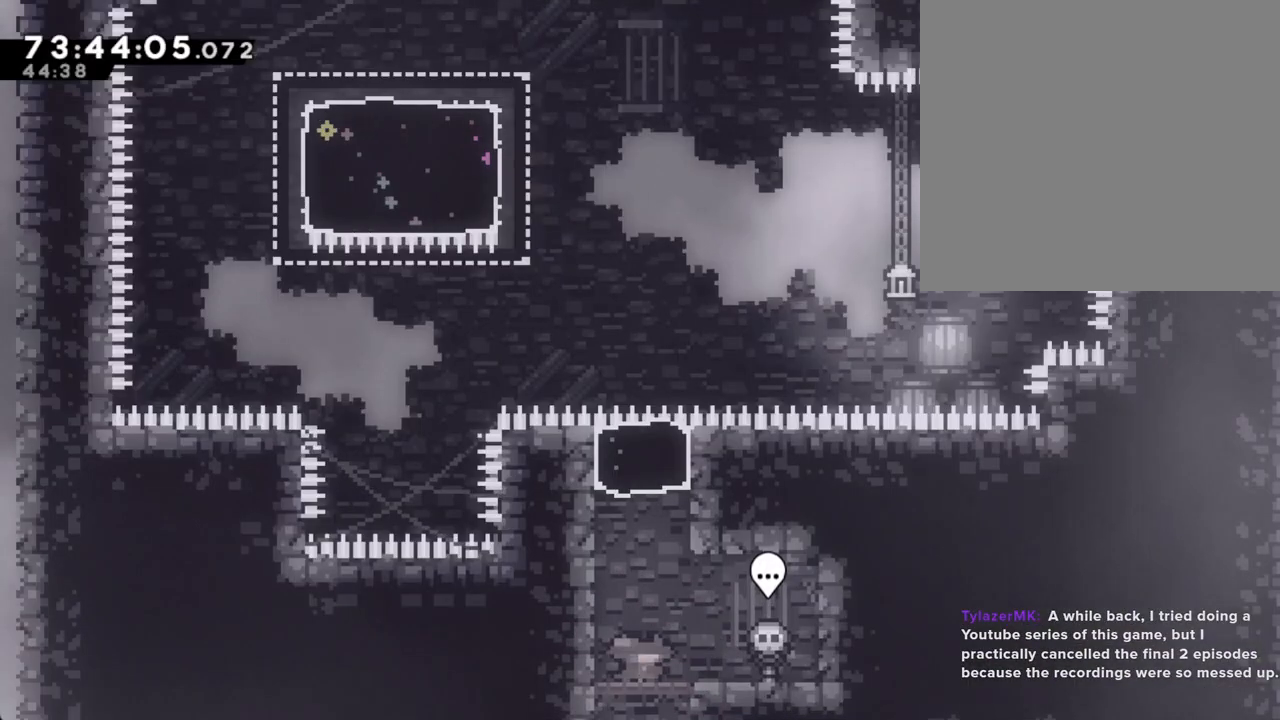
Gameplay with a controller (Nintendo layout); each line is a JSON object with the inputs held at the frame after it. "events" lists button and stick changes between this image and that frame as [ms after this image, input, new state], when the widget could be followed in between. Not read: HOME L1 L3 R1 R3.
{"buttons": [], "left_stick": "center", "right_stick": "center", "events": []}
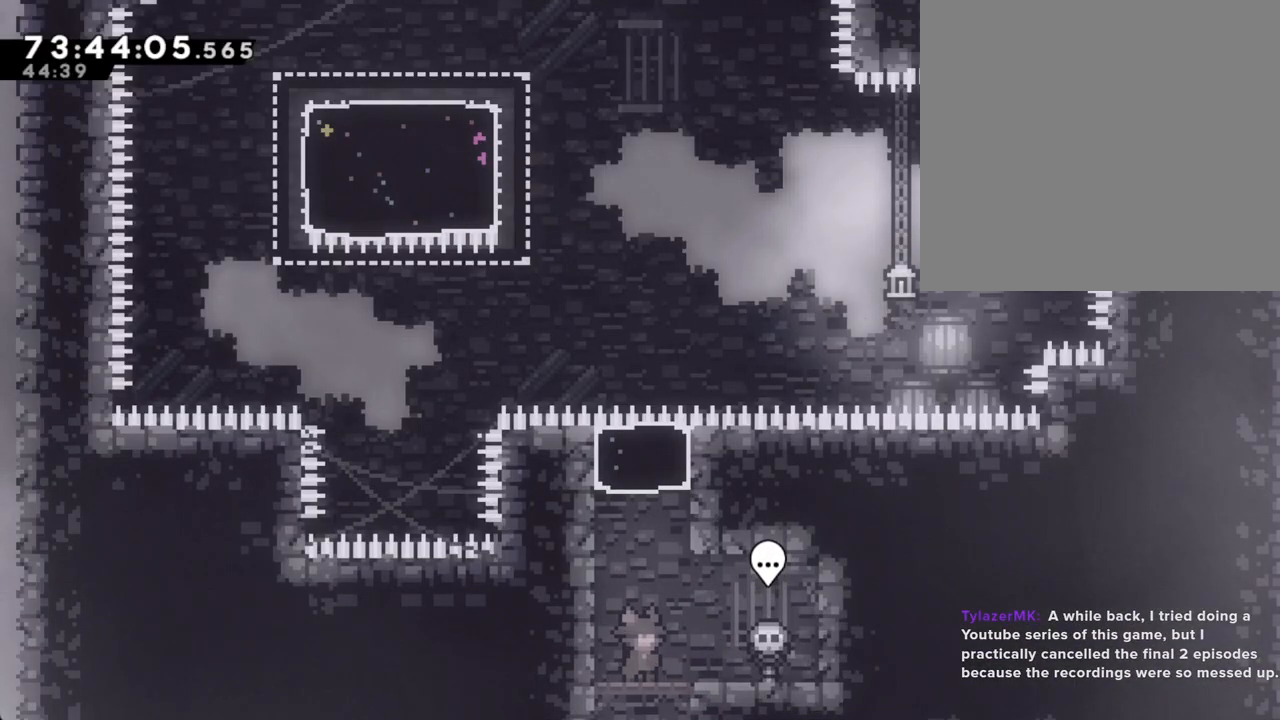
{"buttons": [], "left_stick": "center", "right_stick": "center", "events": []}
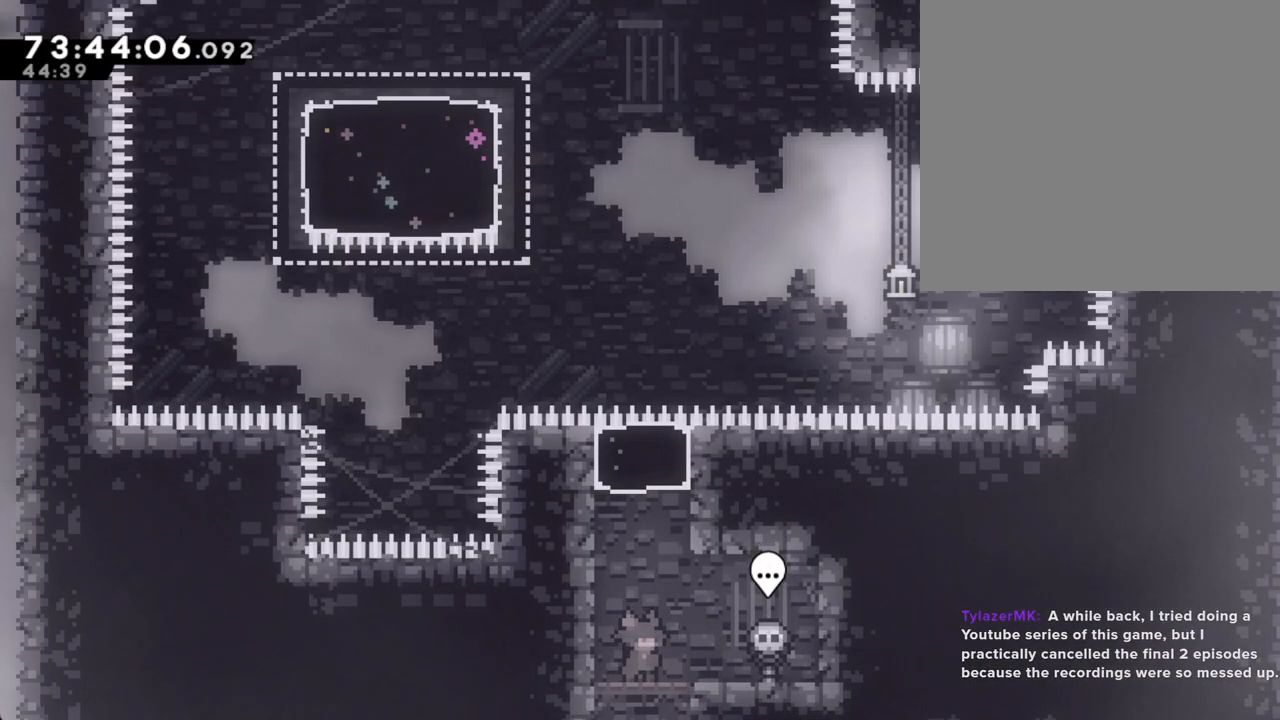
{"buttons": [], "left_stick": "center", "right_stick": "center", "events": []}
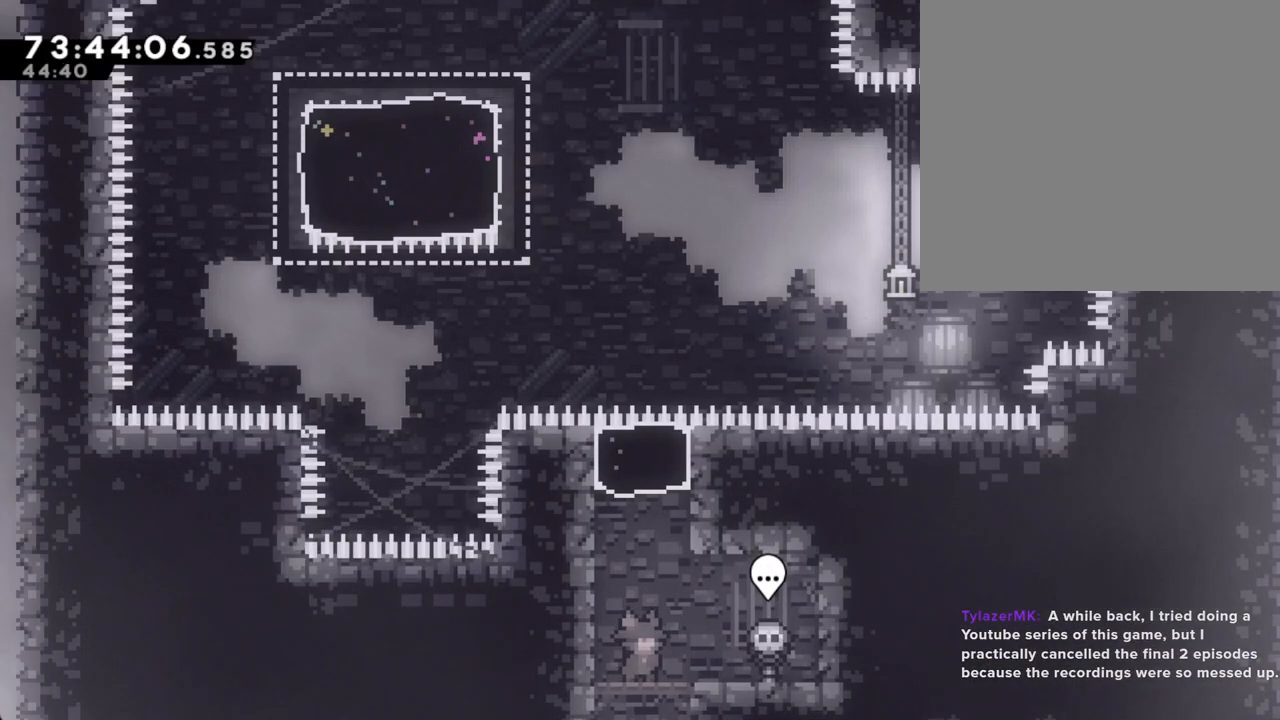
{"buttons": [], "left_stick": "center", "right_stick": "center", "events": []}
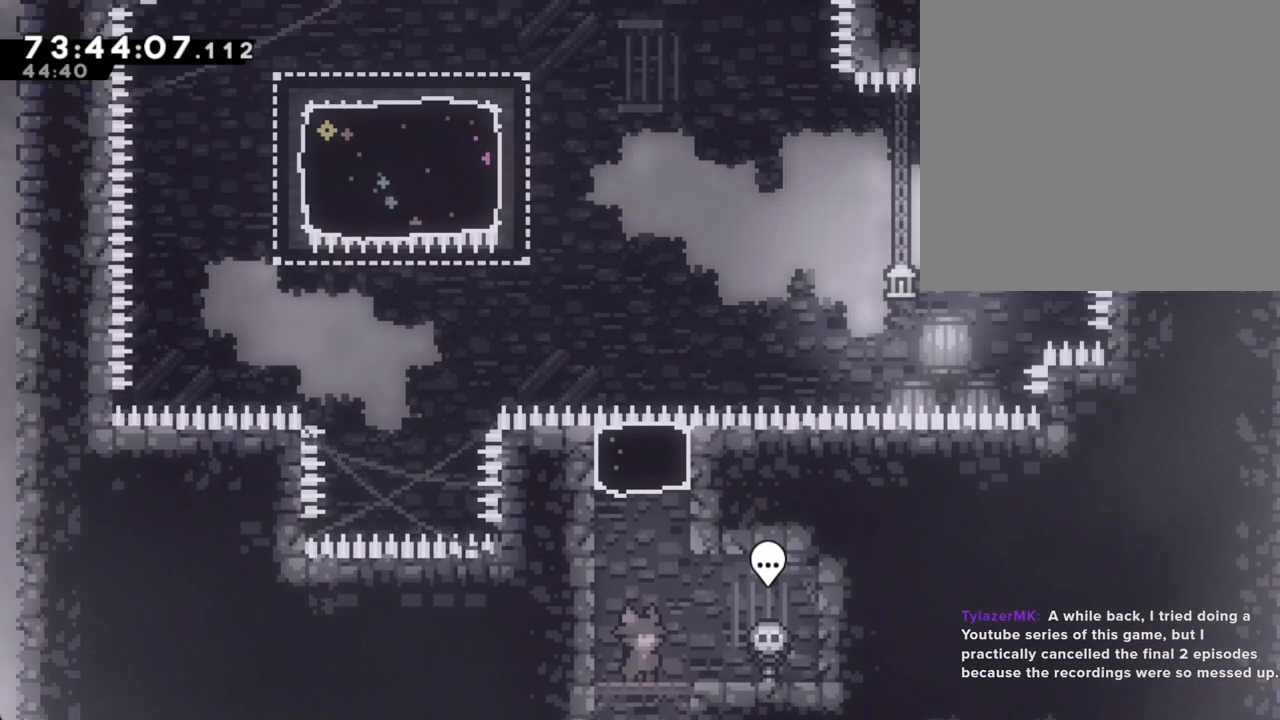
{"buttons": [], "left_stick": "center", "right_stick": "center", "events": []}
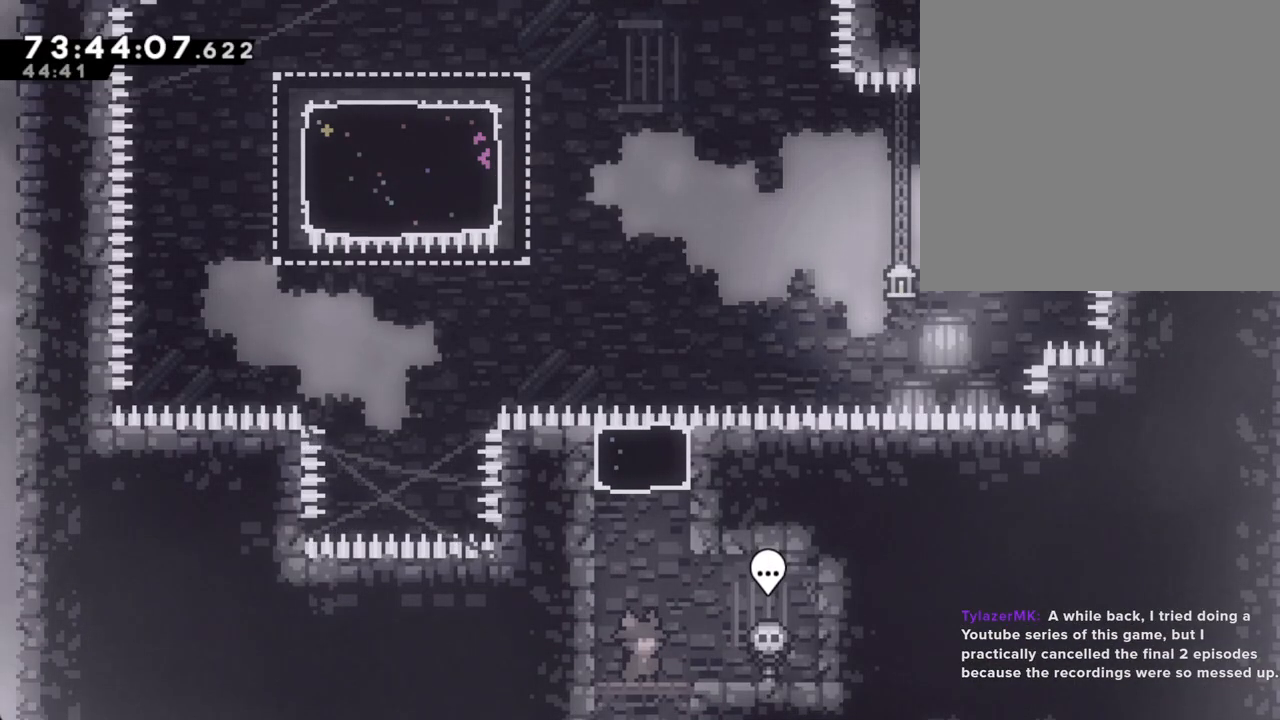
{"buttons": [], "left_stick": "center", "right_stick": "center", "events": []}
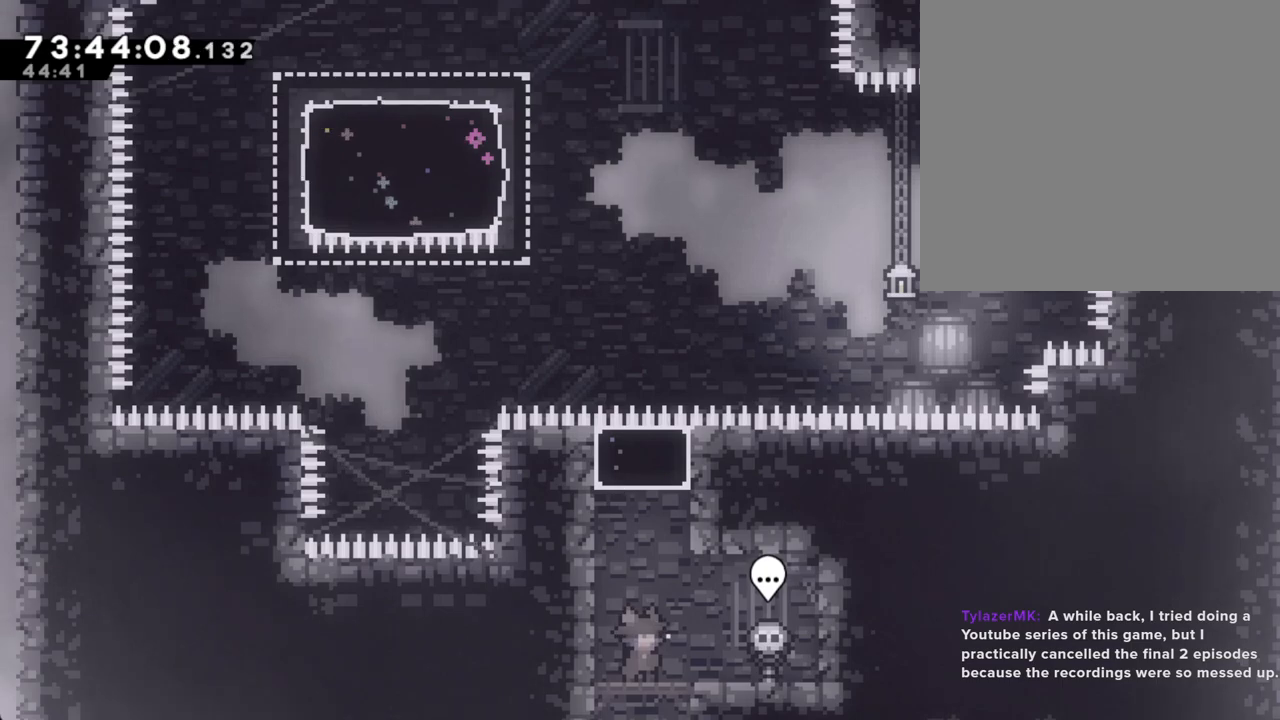
{"buttons": [], "left_stick": "center", "right_stick": "center", "events": []}
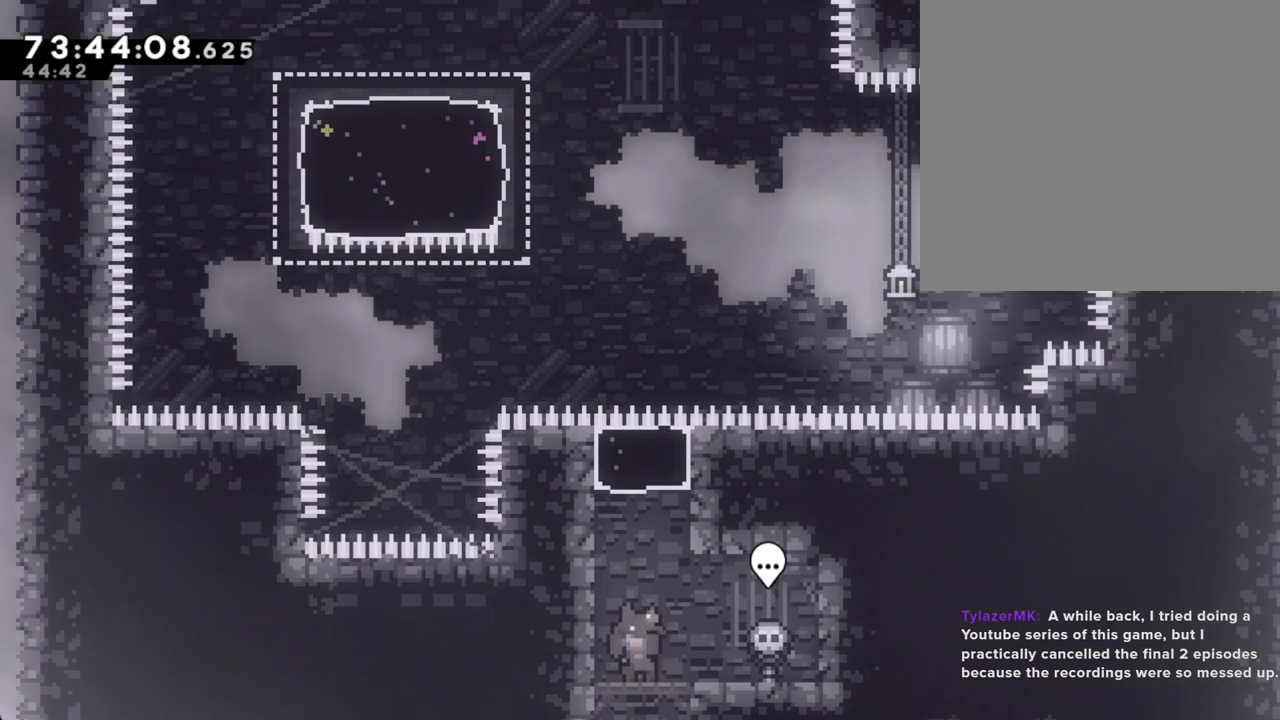
{"buttons": [], "left_stick": "center", "right_stick": "center", "events": []}
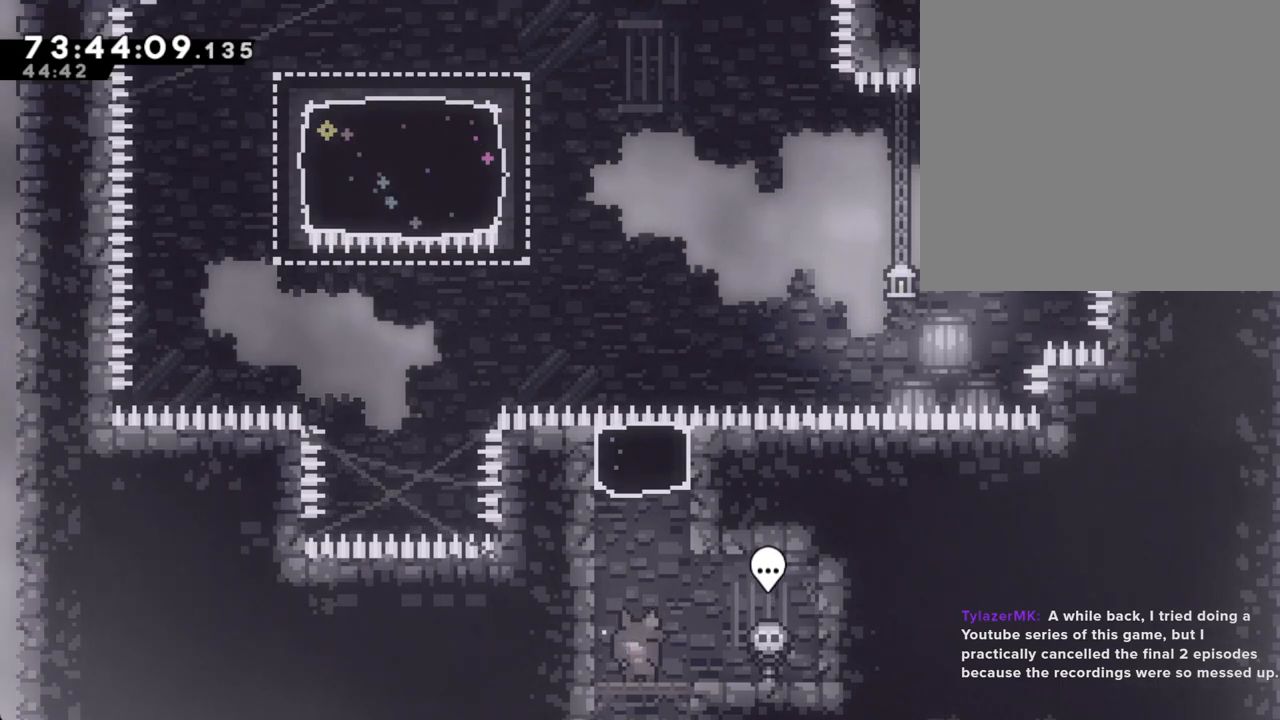
{"buttons": [], "left_stick": "center", "right_stick": "center", "events": [[234, "left_stick", "left"], [435, "left_stick", "center"]]}
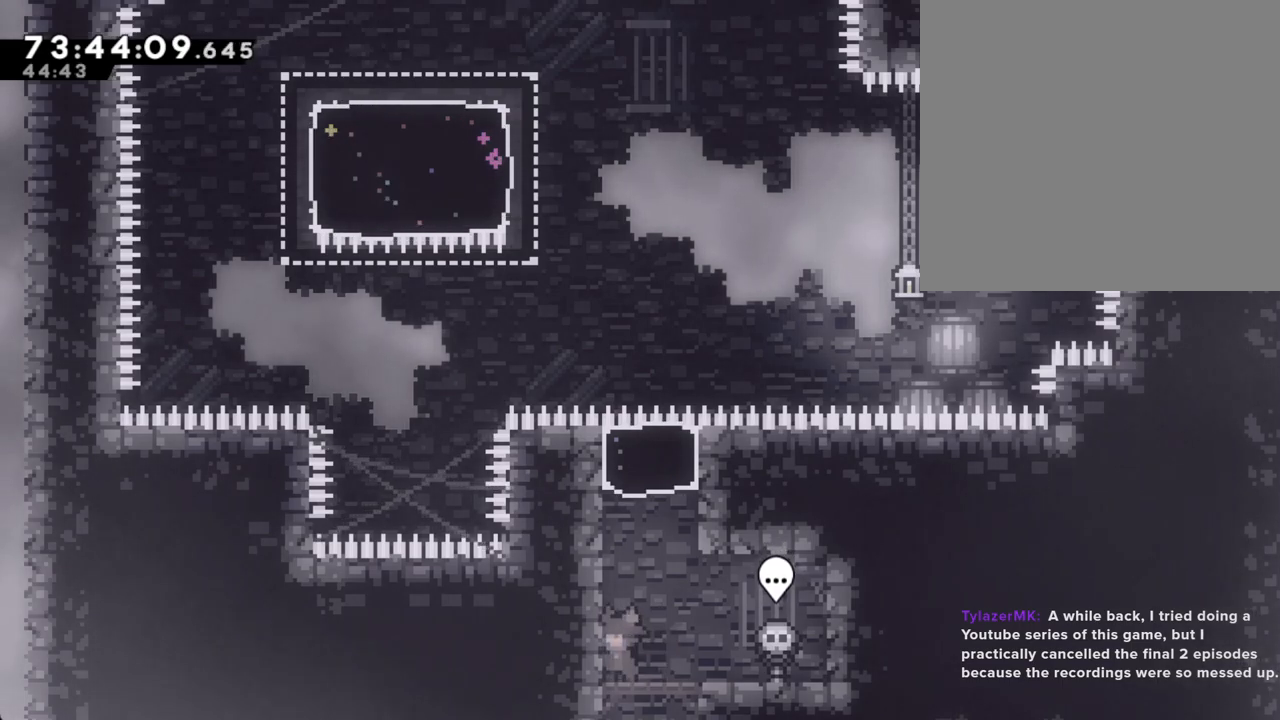
{"buttons": ["A"], "left_stick": "center", "right_stick": "center", "events": [[503, "A", "down"]]}
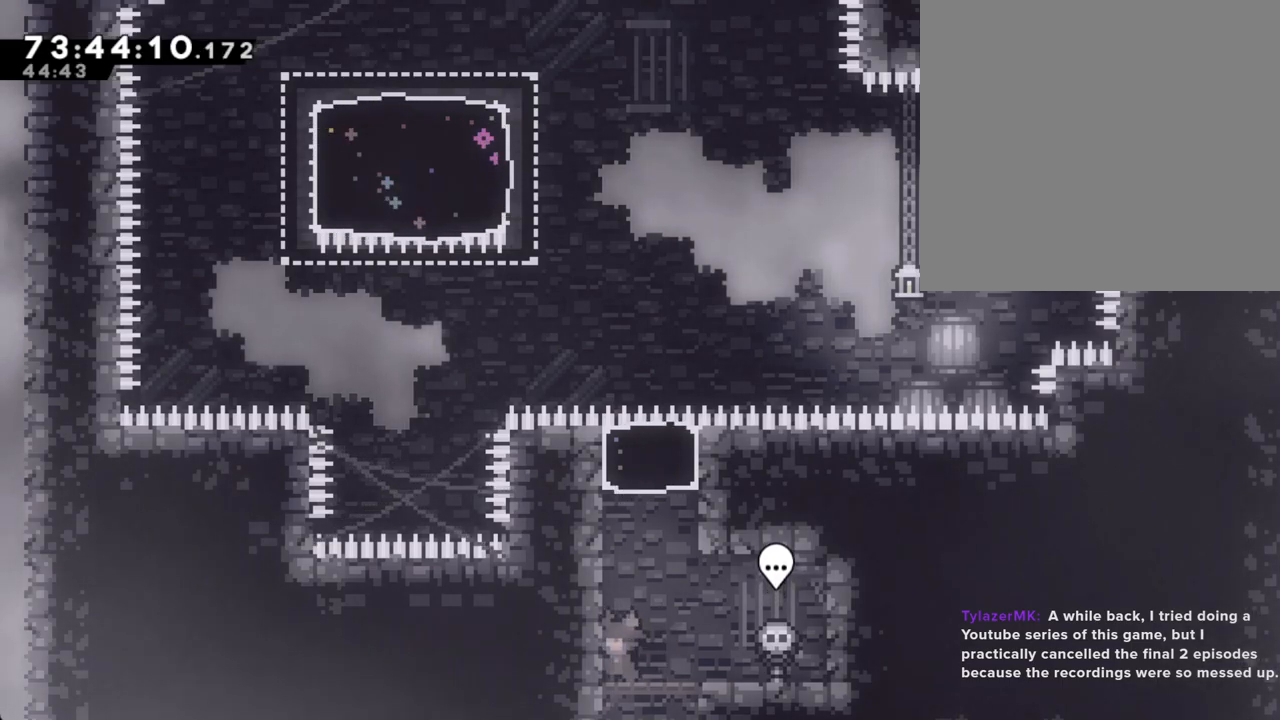
{"buttons": ["X"], "left_stick": "up", "right_stick": "center", "events": [[218, "A", "up"], [218, "left_stick", "up"], [285, "X", "down"]]}
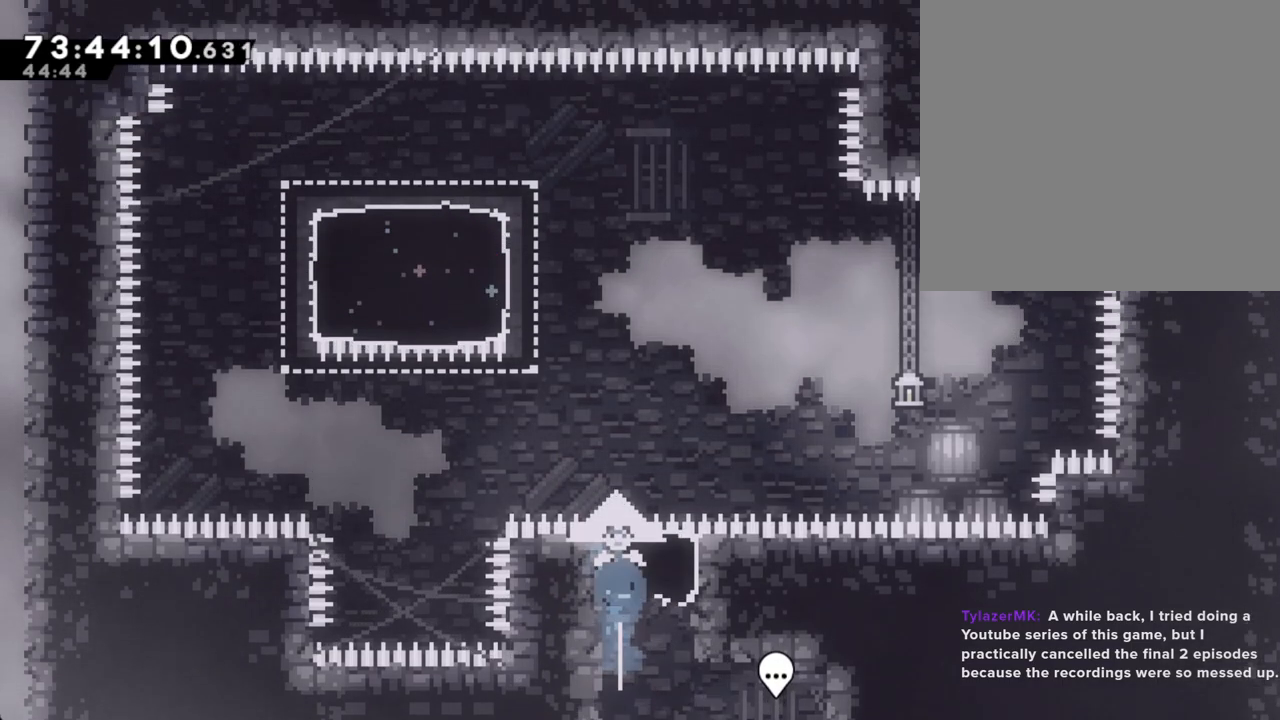
{"buttons": ["X"], "left_stick": "up-left", "right_stick": "center", "events": [[67, "X", "up"], [117, "left_stick", "up-left"], [251, "X", "down"]]}
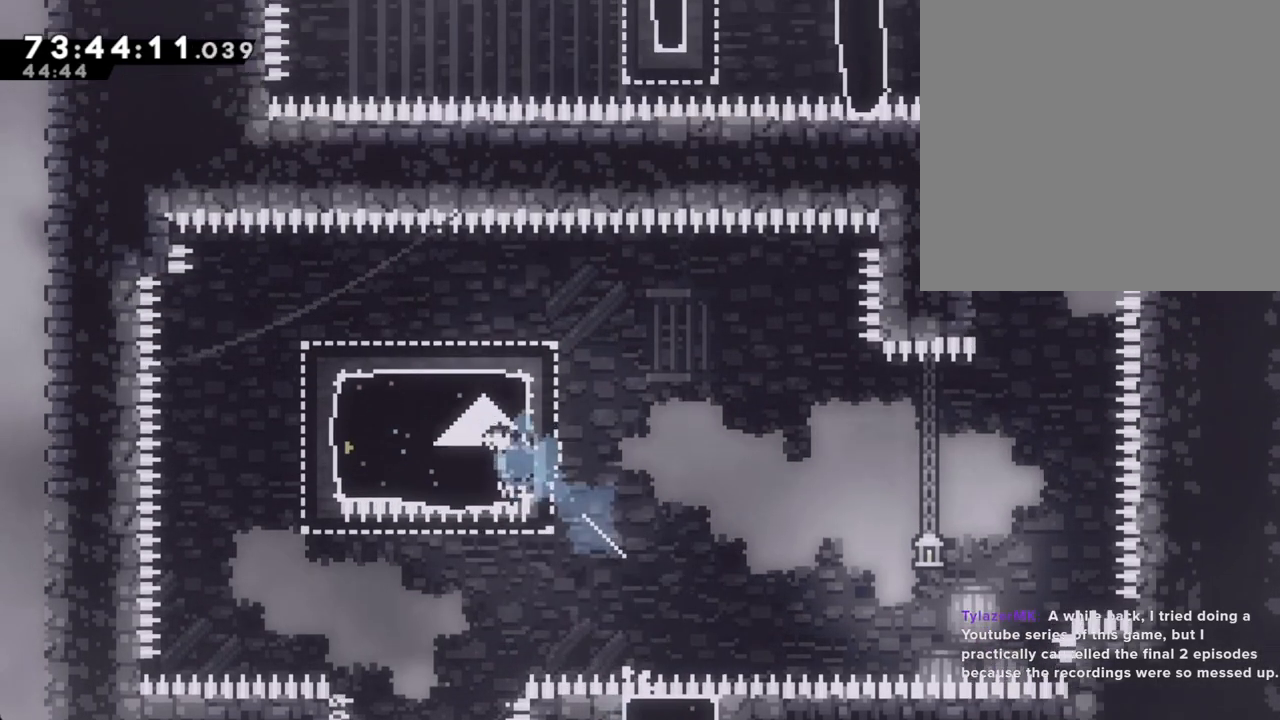
{"buttons": ["X"], "left_stick": "right", "right_stick": "center", "events": [[17, "X", "up"], [101, "left_stick", "down-left"], [134, "X", "down"], [318, "left_stick", "down-right"], [369, "X", "up"], [369, "left_stick", "right"], [486, "X", "down"]]}
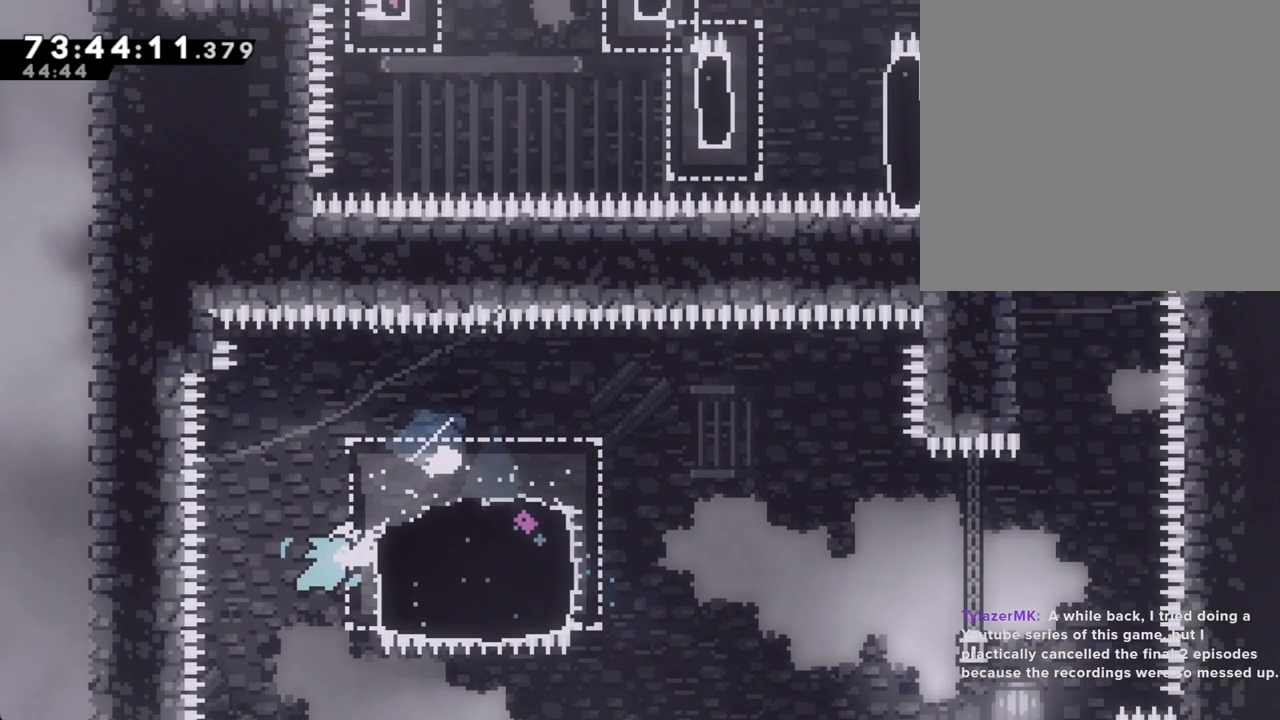
{"buttons": ["A"], "left_stick": "right", "right_stick": "center"}
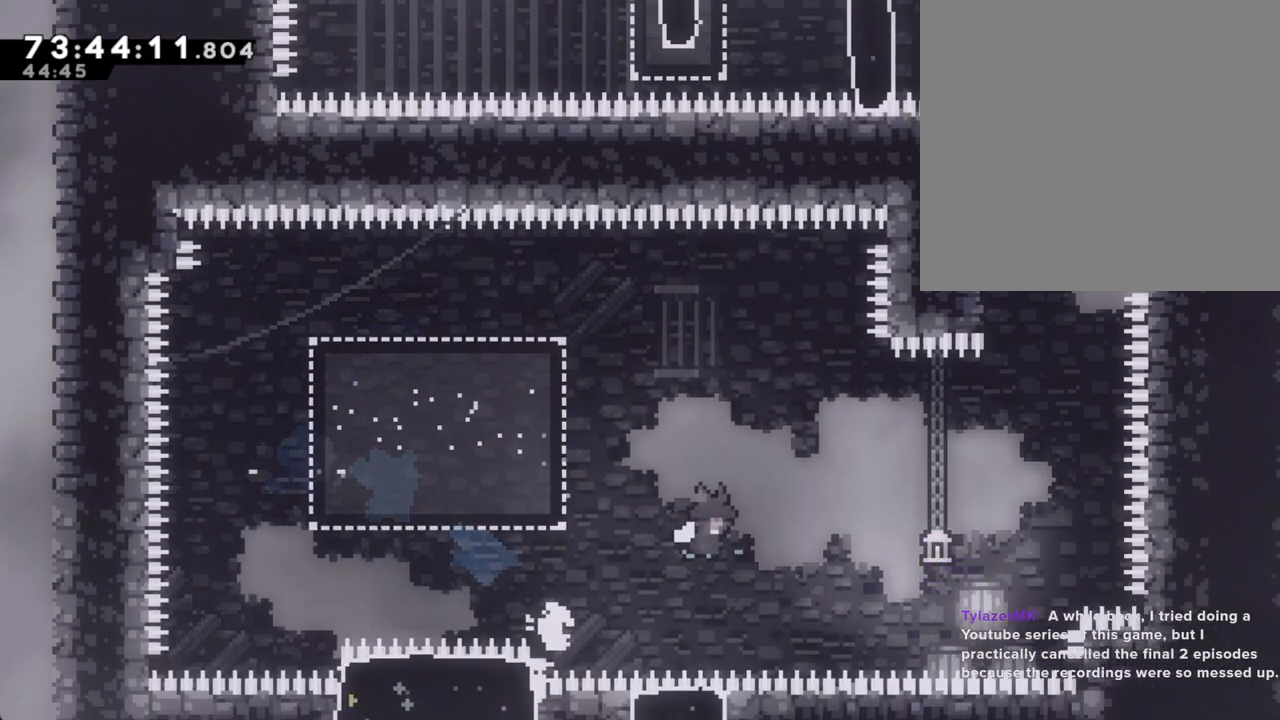
{"buttons": ["X"], "left_stick": "up", "right_stick": "center", "events": [[318, "A", "up"], [385, "X", "down"], [385, "left_stick", "up"], [452, "DPAD_UP", "down"], [502, "DPAD_UP", "up"]]}
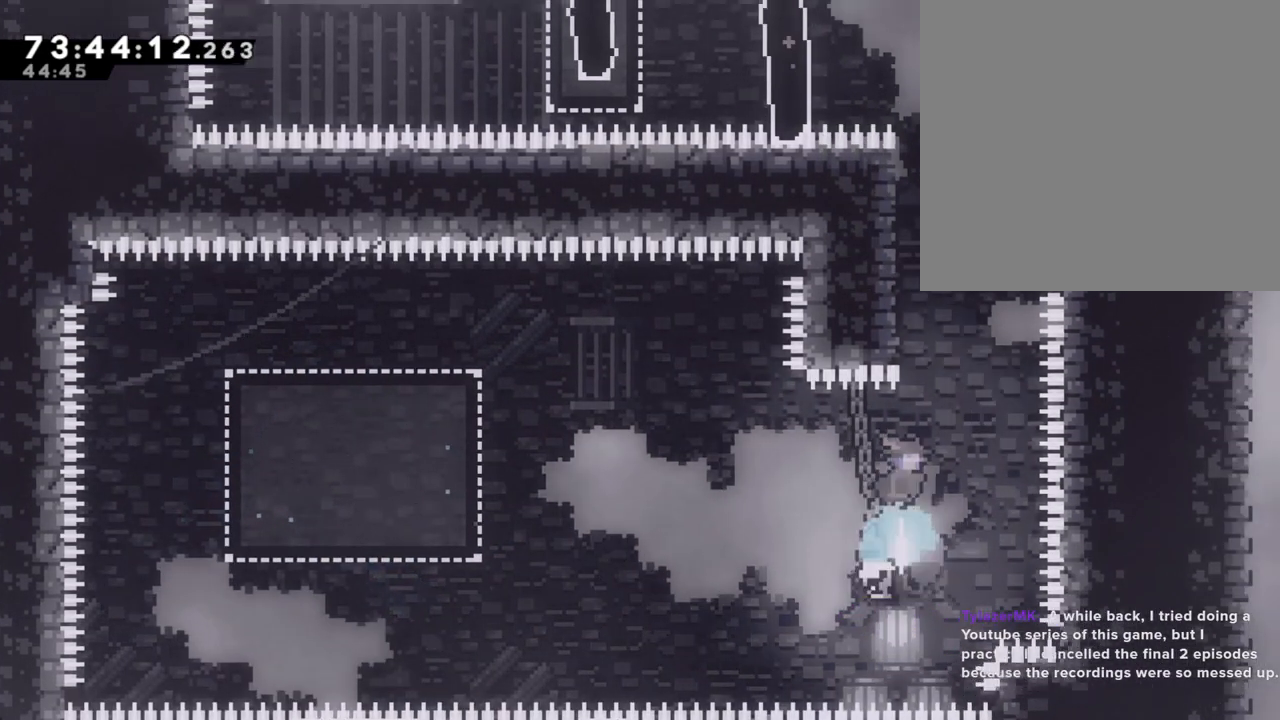
{"buttons": [], "left_stick": "center", "right_stick": "center", "events": [[84, "X", "up"], [218, "A", "down"], [268, "left_stick", "left"], [503, "A", "up"], [503, "left_stick", "center"]]}
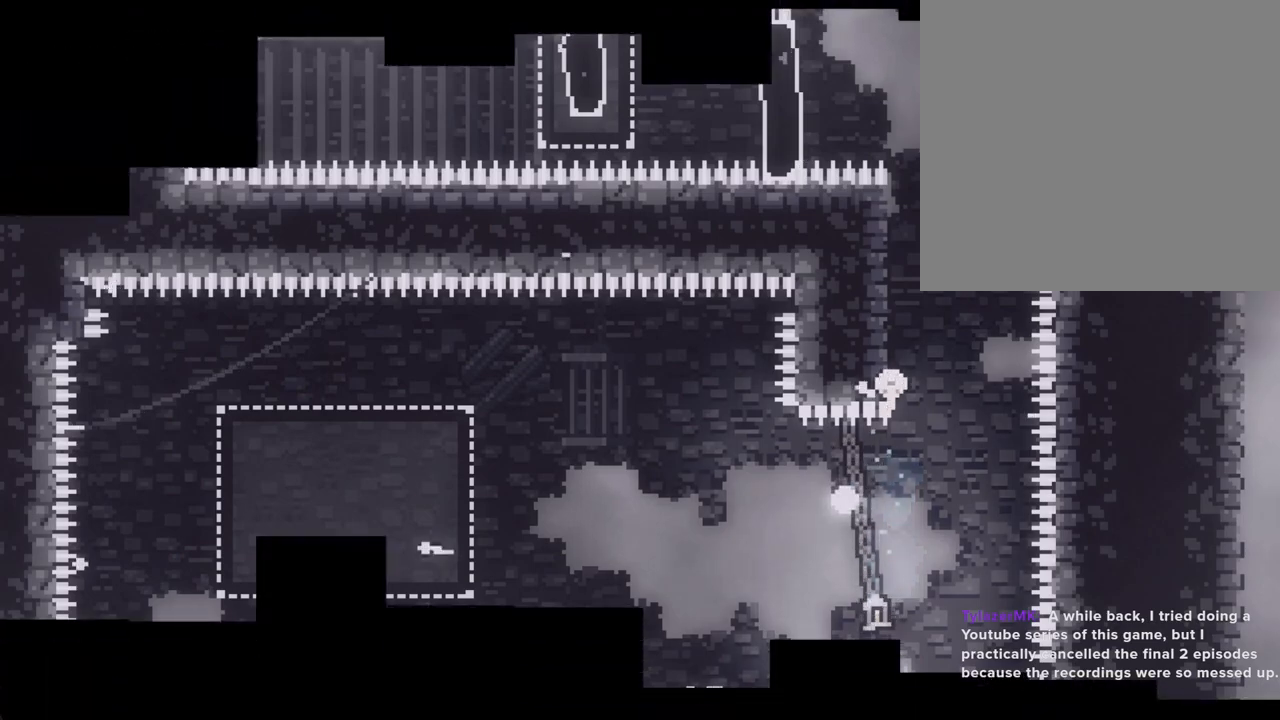
{"buttons": [], "left_stick": "center", "right_stick": "center", "events": [[33, "A", "down"], [184, "A", "up"]]}
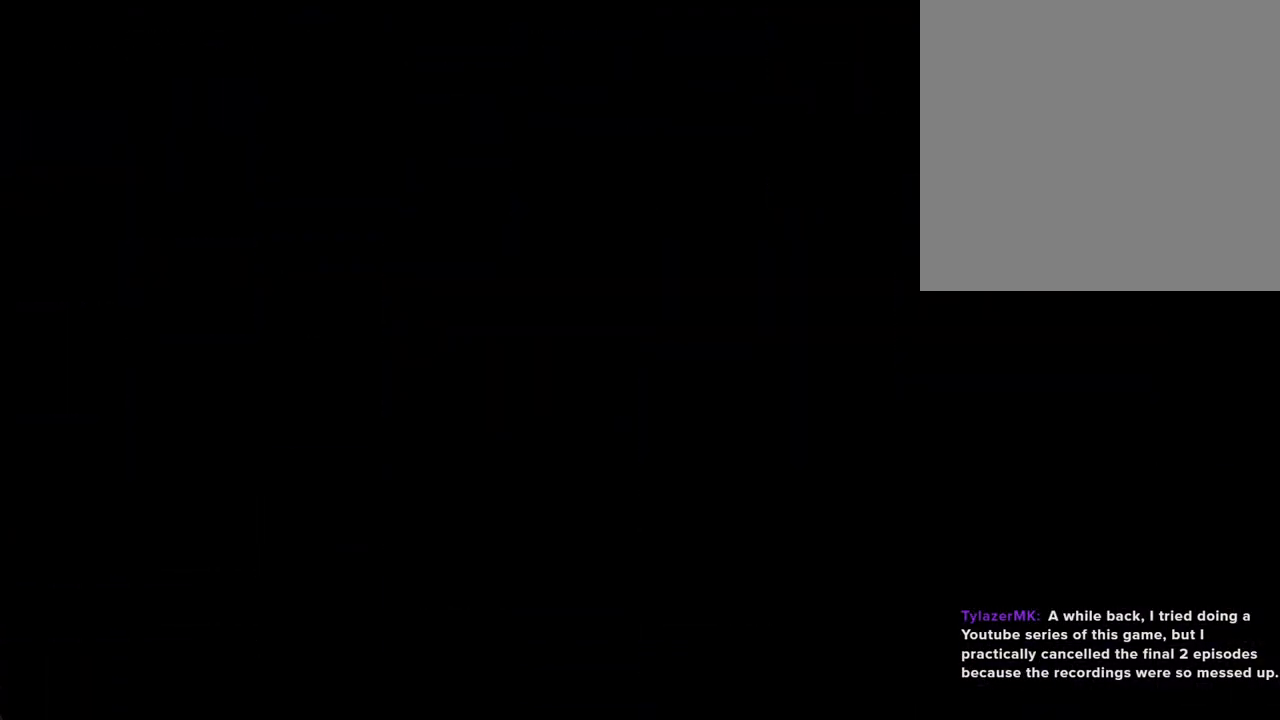
{"buttons": ["A"], "left_stick": "left", "right_stick": "center", "events": [[368, "left_stick", "left"], [385, "A", "down"]]}
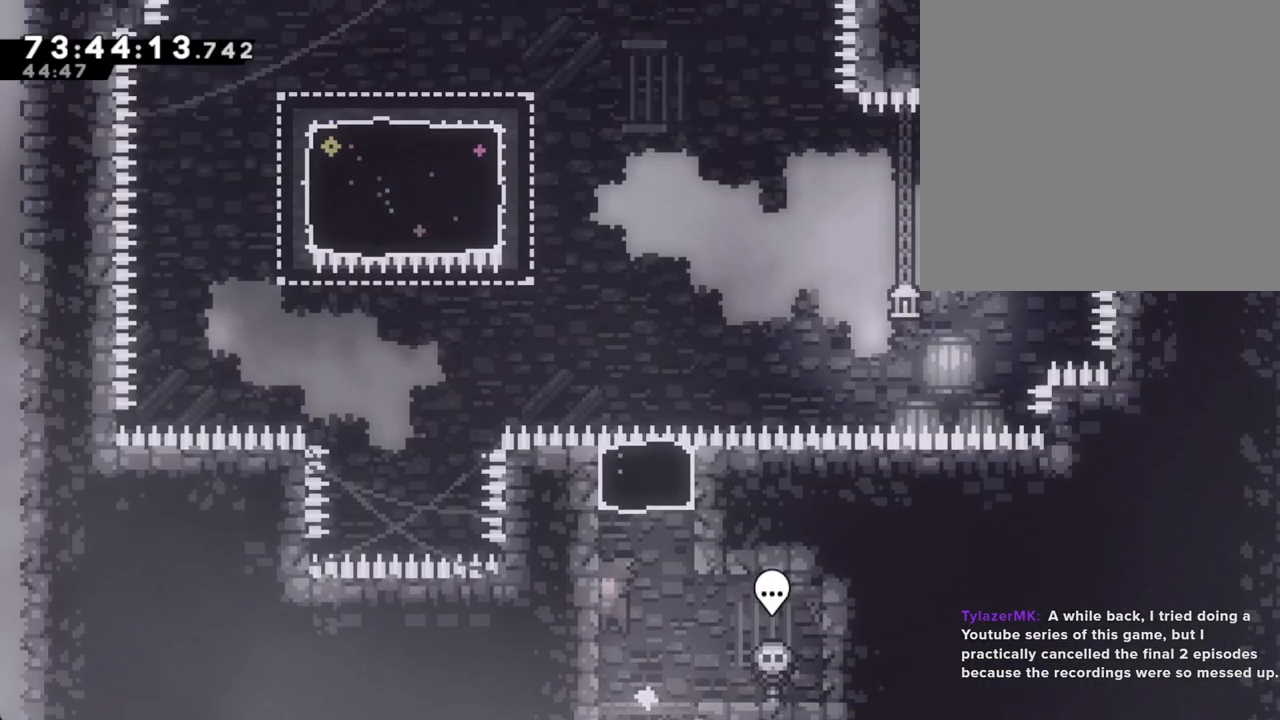
{"buttons": [], "left_stick": "up-left", "right_stick": "center", "events": [[50, "A", "up"], [50, "left_stick", "up"], [84, "X", "down"], [318, "X", "up"], [503, "left_stick", "up-left"]]}
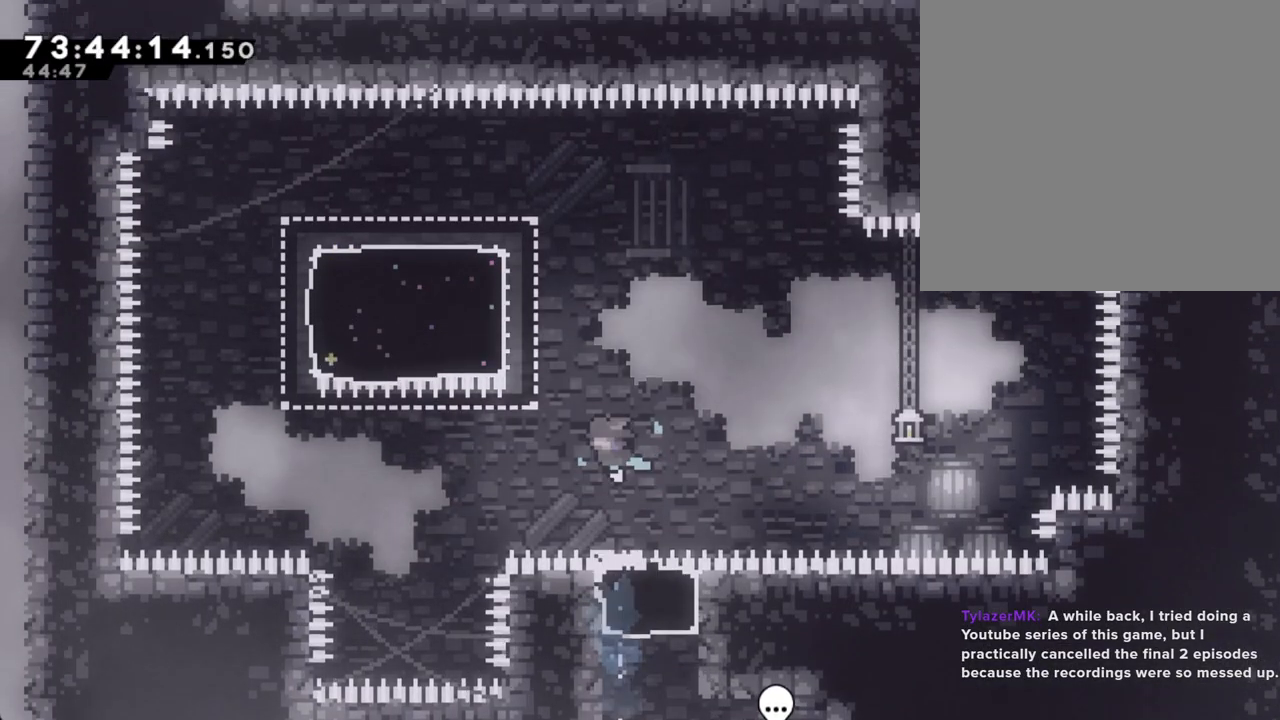
{"buttons": [], "left_stick": "down-left", "right_stick": "center", "events": [[100, "X", "down"], [335, "X", "up"], [452, "left_stick", "down-left"]]}
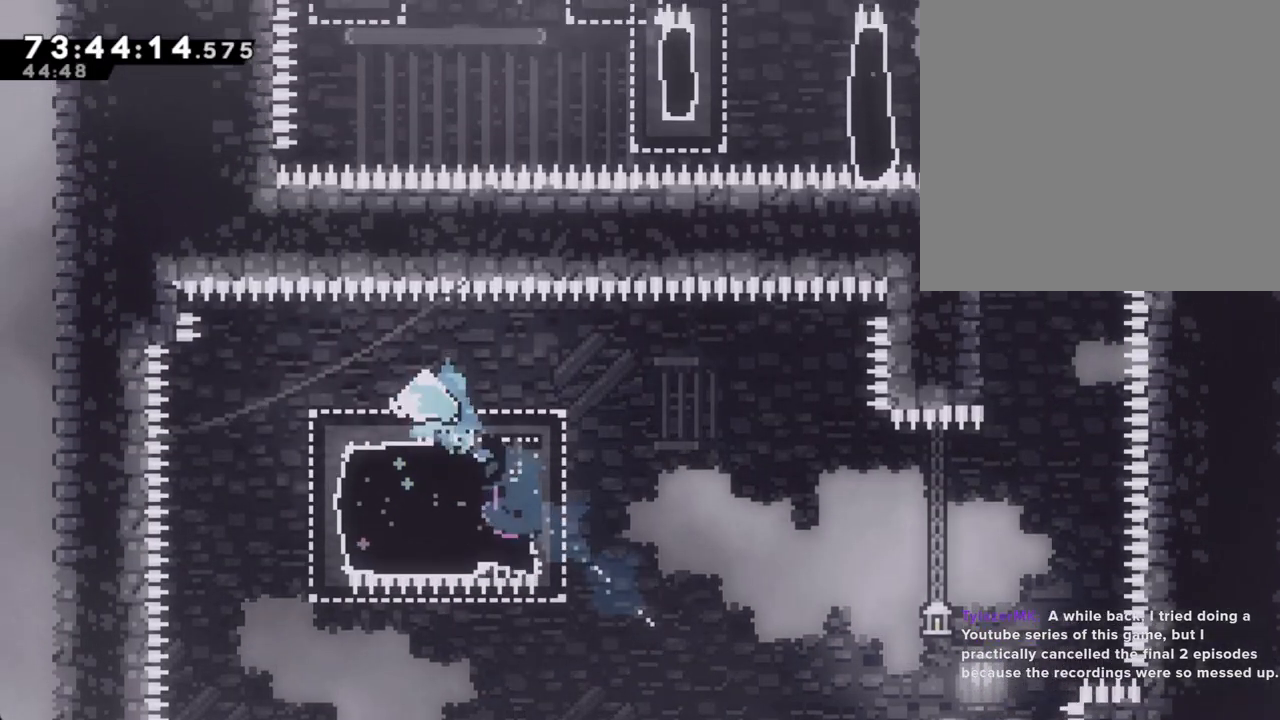
{"buttons": ["X"], "left_stick": "right", "right_stick": "center", "events": [[33, "X", "down"], [251, "X", "up"], [284, "left_stick", "right"], [368, "X", "down"]]}
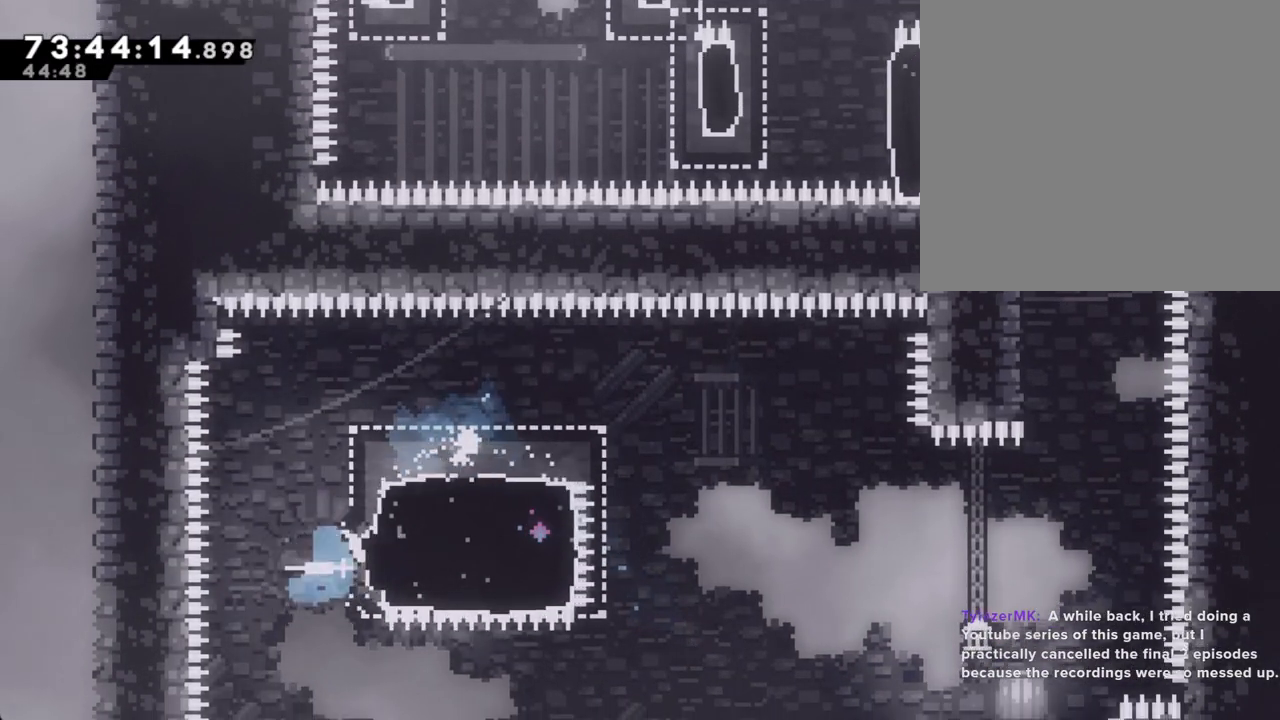
{"buttons": ["A"], "left_stick": "right", "right_stick": "center"}
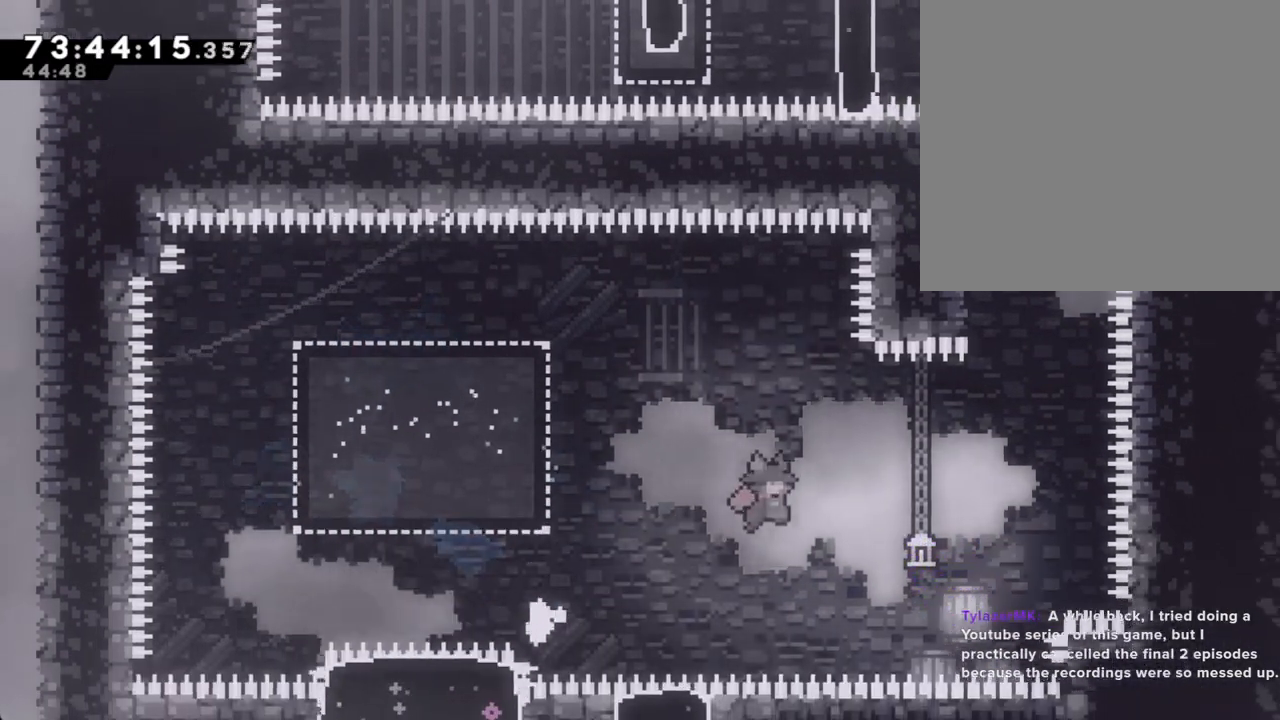
{"buttons": ["X"], "left_stick": "up", "right_stick": "center", "events": [[234, "A", "up"], [285, "DPAD_UP", "down"], [285, "X", "down"], [285, "left_stick", "up"], [301, "DPAD_DOWN", "down"], [385, "DPAD_UP", "up"], [402, "DPAD_DOWN", "up"]]}
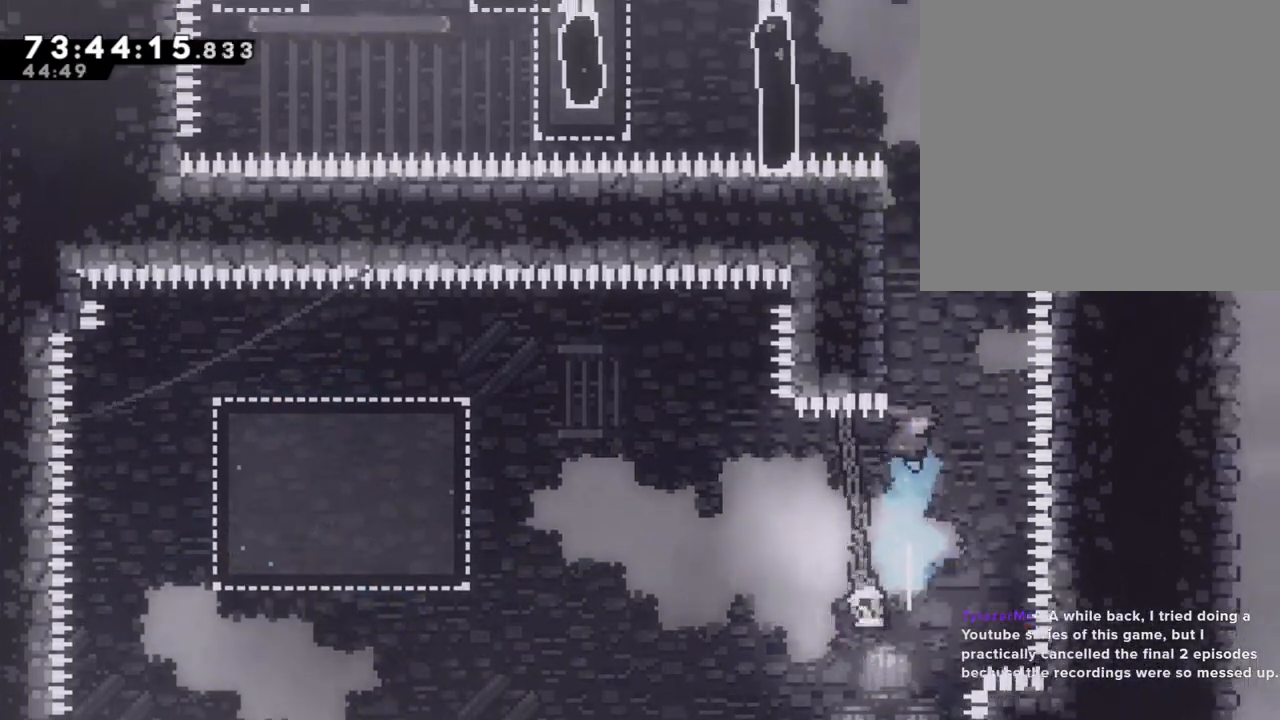
{"buttons": ["R2"], "left_stick": "up", "right_stick": "center", "events": [[17, "X", "up"], [68, "R2", "down"], [84, "left_stick", "up-left"], [319, "left_stick", "up"]]}
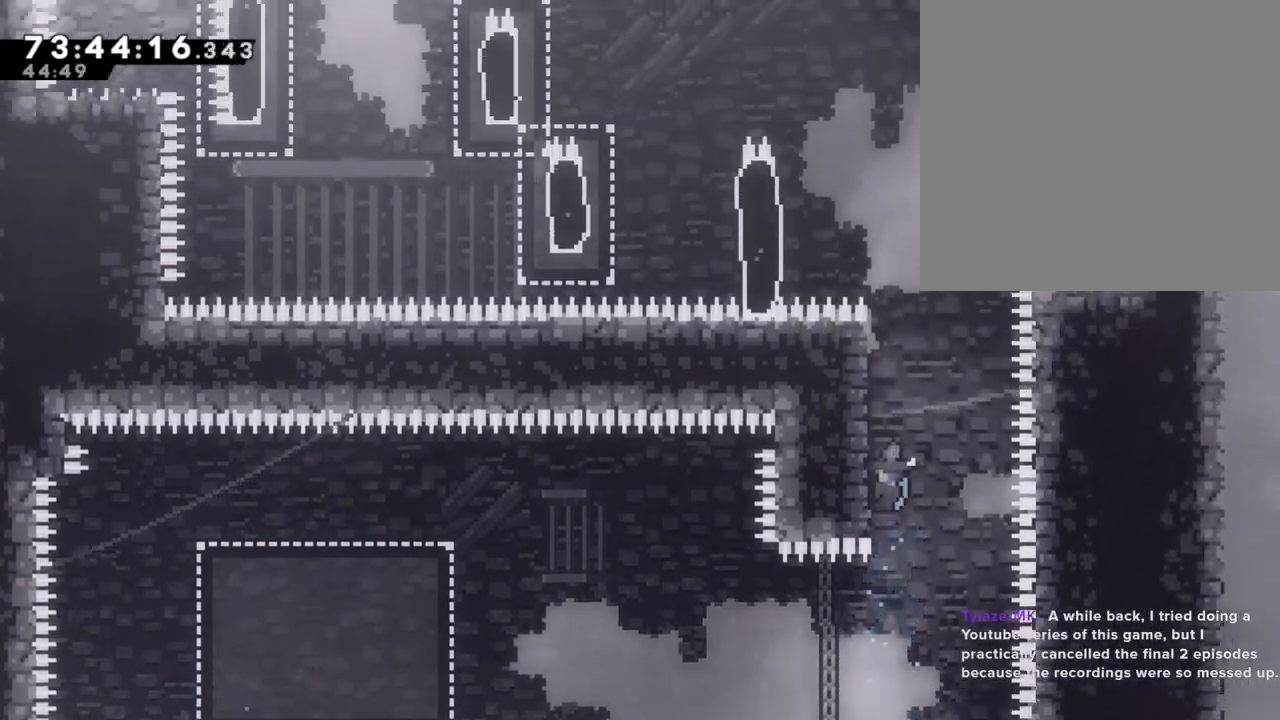
{"buttons": ["R2"], "left_stick": "up", "right_stick": "center", "events": []}
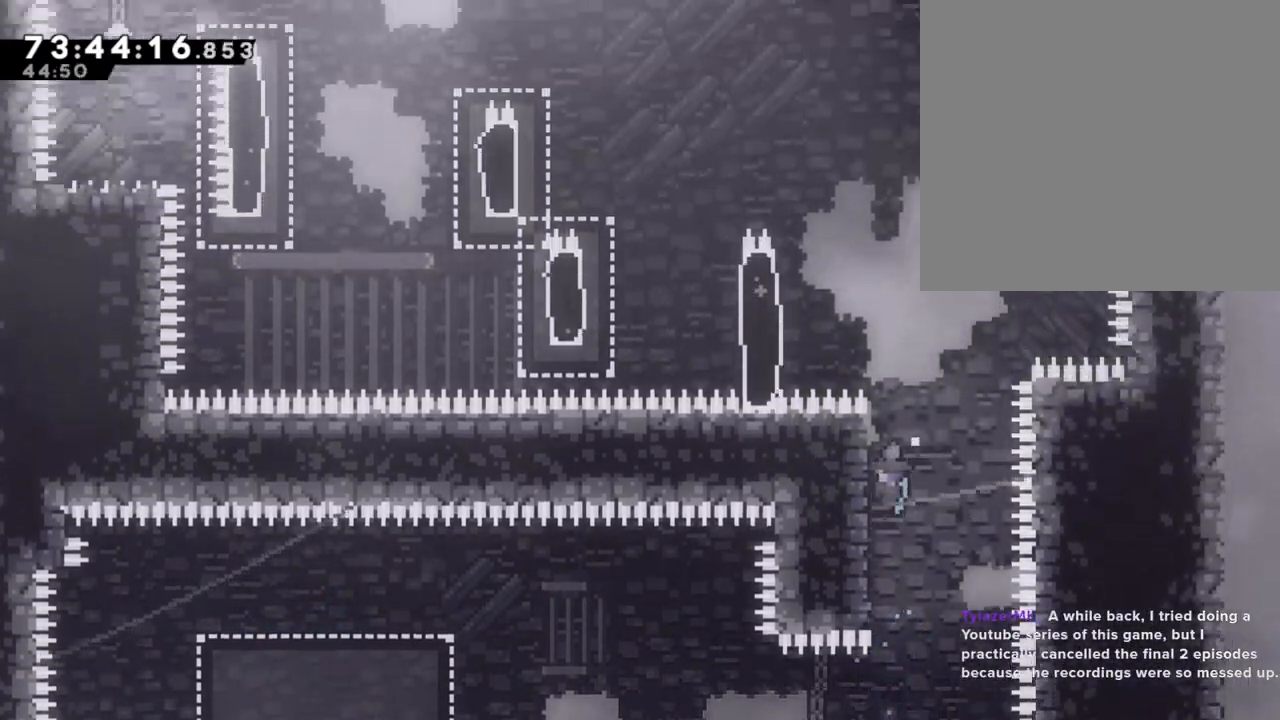
{"buttons": ["R2"], "left_stick": "up", "right_stick": "center", "events": []}
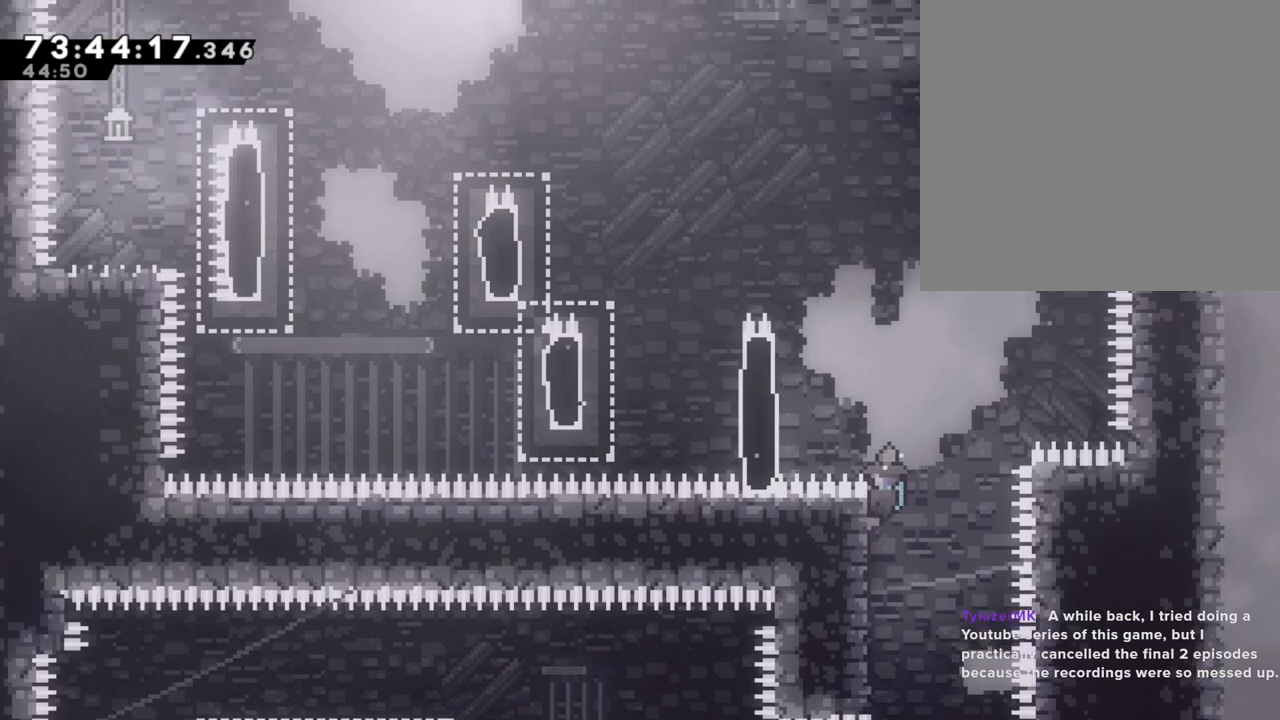
{"buttons": ["R2"], "left_stick": "up-left", "right_stick": "center", "events": [[50, "A", "down"], [167, "left_stick", "left"], [217, "left_stick", "up-left"], [452, "right_stick", "down-left"], [469, "A", "up"], [502, "right_stick", "center"]]}
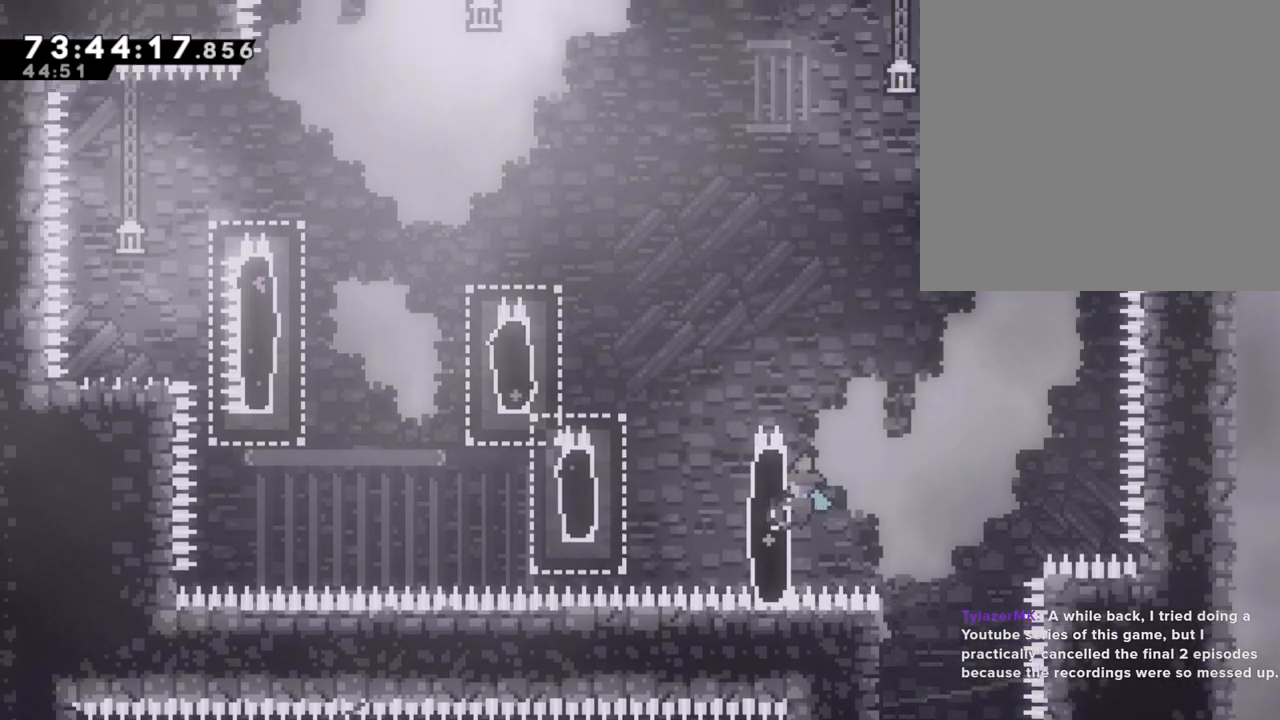
{"buttons": ["A", "R2"], "left_stick": "left", "right_stick": "center", "events": [[50, "left_stick", "up"], [386, "A", "down"], [386, "left_stick", "left"]]}
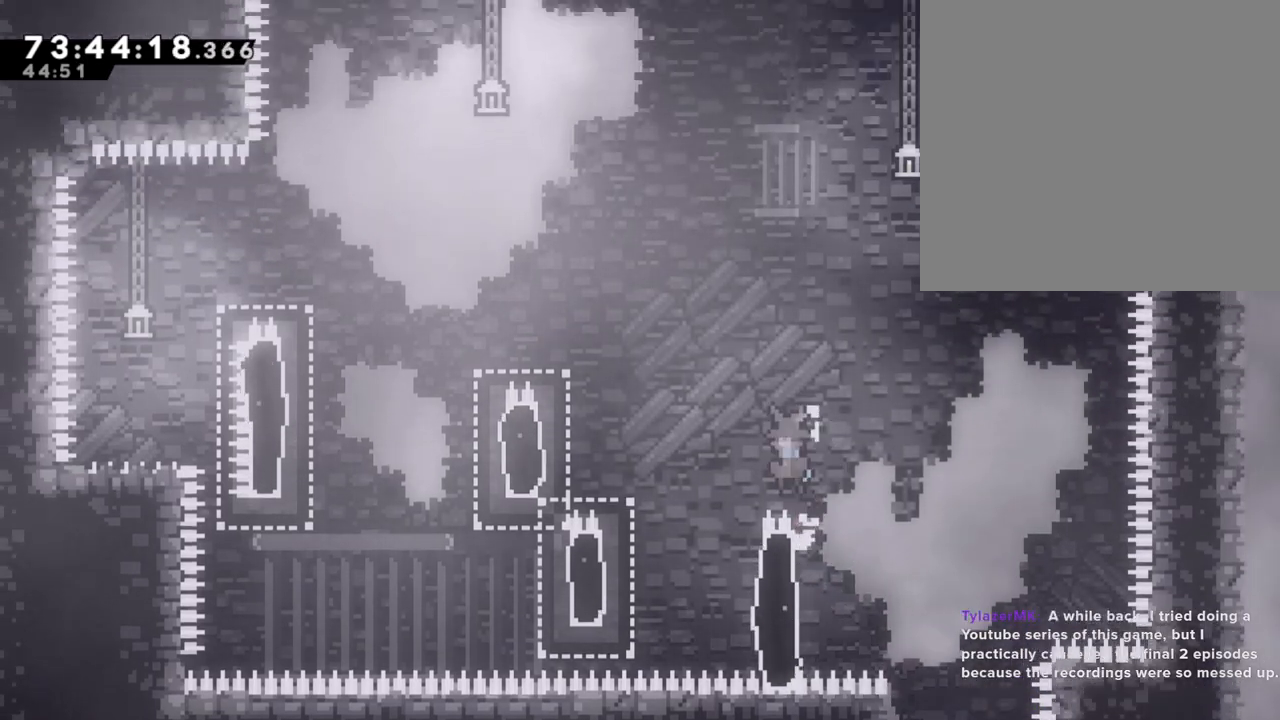
{"buttons": ["A"], "left_stick": "right", "right_stick": "center"}
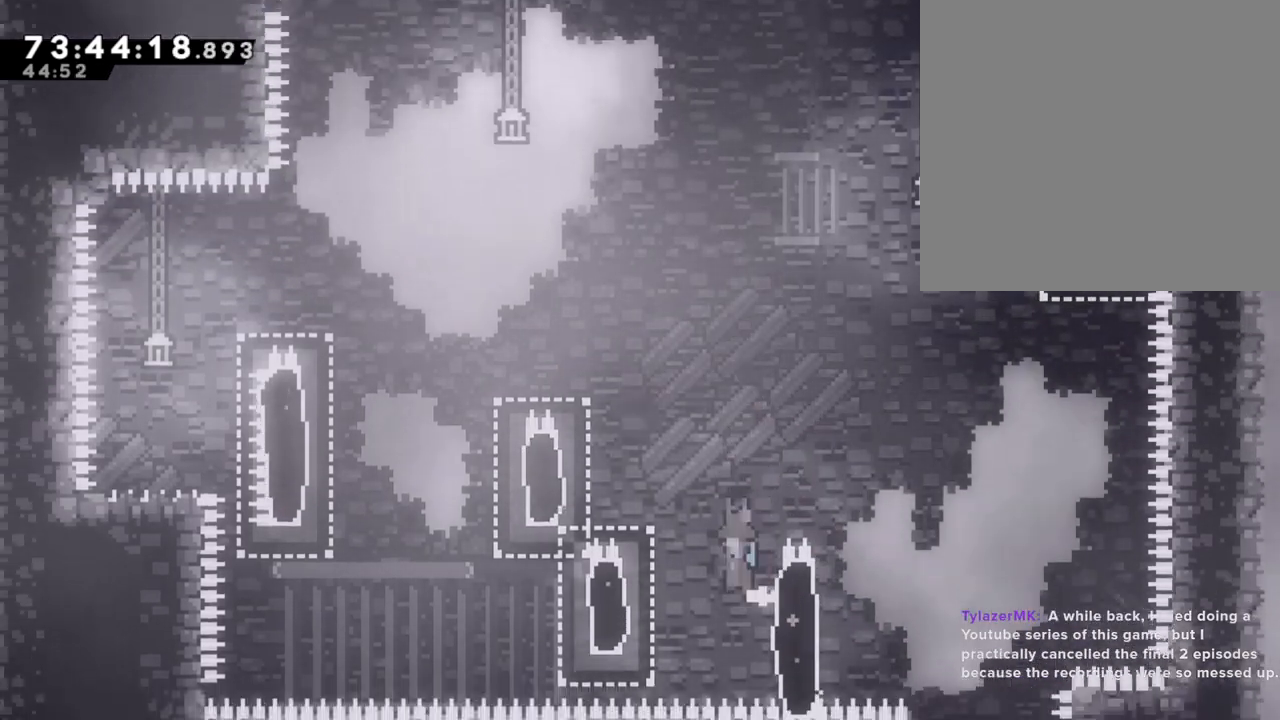
{"buttons": ["A"], "left_stick": "left", "right_stick": "center", "events": [[67, "left_stick", "left"], [135, "A", "up"], [419, "A", "down"]]}